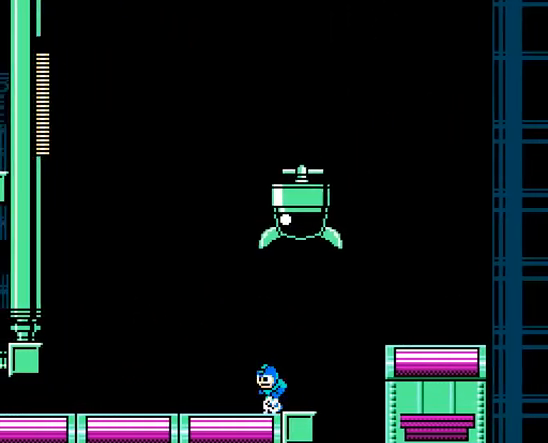
Gameplay with a controller; each line is a JSON object with the inputs held at the frame after it. "events" lists button and stick changes between this image and that frame as [ms after this image, input, new state], when the widget could be followed in between. Not read: L3 R3 X Y.
{"buttons": [], "events": [[267, "C", "up"], [300, "DPAD_RIGHT", "down"], [367, "B", "down"], [367, "DPAD_LEFT", "up"], [433, "DPAD_RIGHT", "up"], [500, "A", "up"], [500, "B", "up"]]}
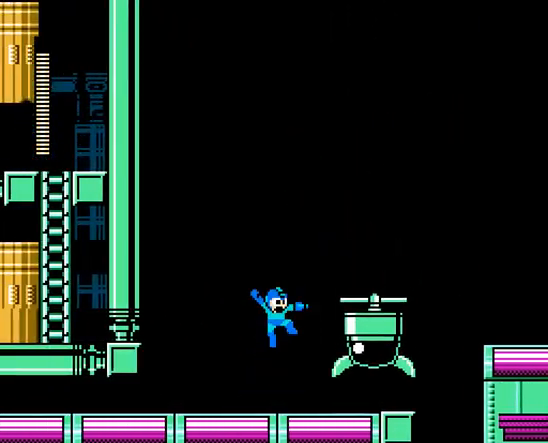
{"buttons": ["A", "B"], "events": [[33, "A", "down"], [133, "A", "up"], [167, "A", "down"], [333, "B", "down"]]}
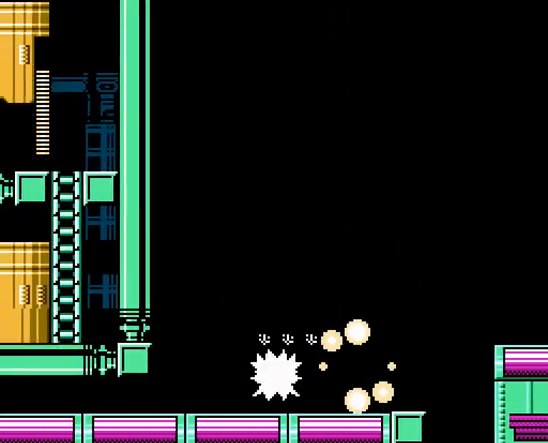
{"buttons": ["A", "DPAD_RIGHT"], "events": [[133, "B", "up"], [200, "DPAD_RIGHT", "down"]]}
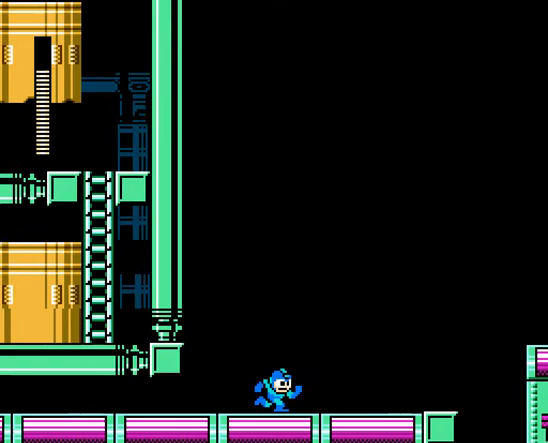
{"buttons": ["A", "DPAD_RIGHT"], "events": []}
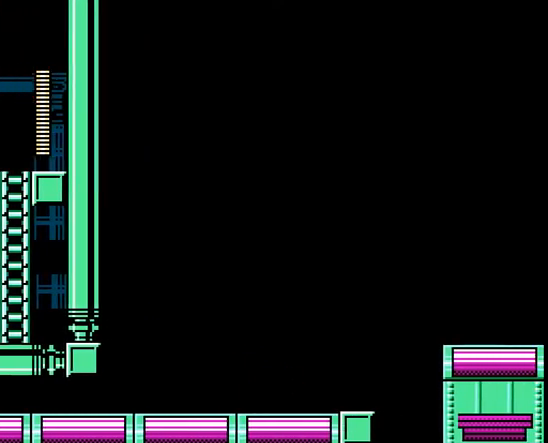
{"buttons": ["A", "B", "C", "DPAD_RIGHT"], "events": [[300, "C", "down"], [467, "B", "down"]]}
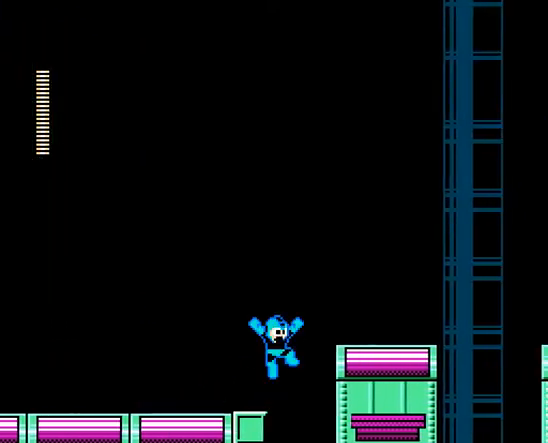
{"buttons": ["A", "DPAD_RIGHT"], "events": [[267, "B", "up"], [267, "C", "up"]]}
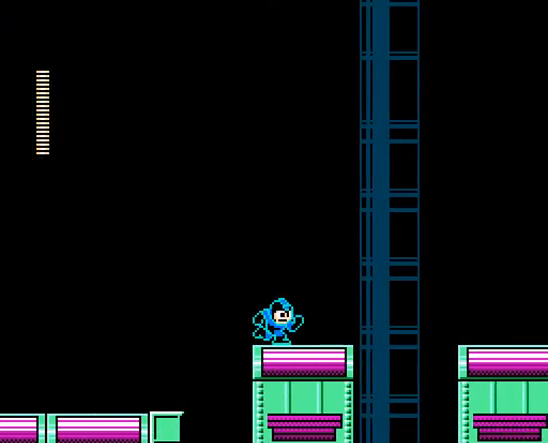
{"buttons": ["A", "B", "C", "DPAD_RIGHT"], "events": [[367, "C", "down"], [467, "B", "down"]]}
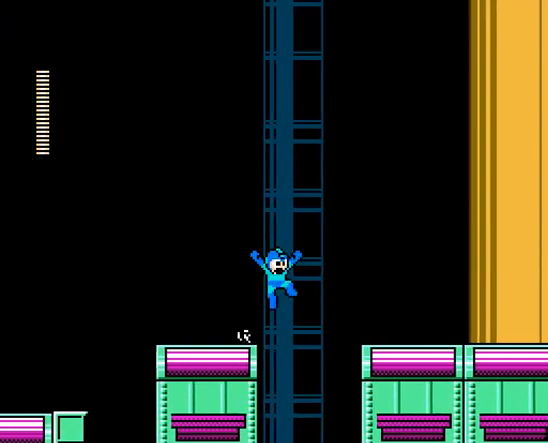
{"buttons": ["A", "DPAD_RIGHT"], "events": [[267, "B", "up"], [267, "C", "up"]]}
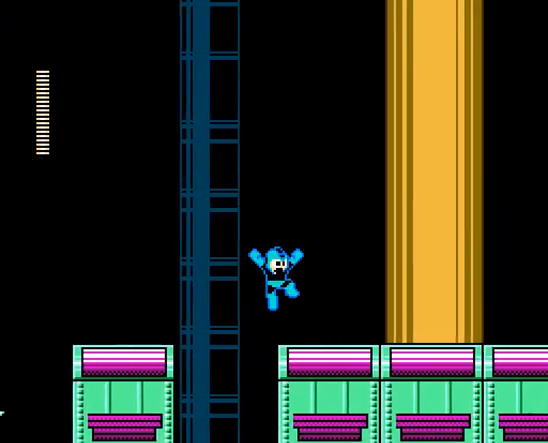
{"buttons": ["A", "DPAD_RIGHT"], "events": [[100, "C", "down"], [233, "C", "up"]]}
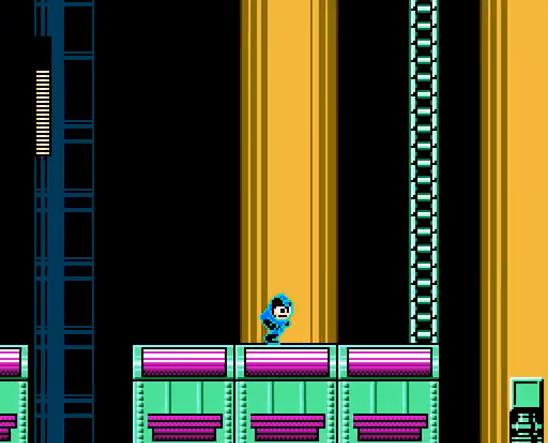
{"buttons": ["A", "B", "C", "DPAD_RIGHT"], "events": [[133, "C", "down"], [333, "B", "down"]]}
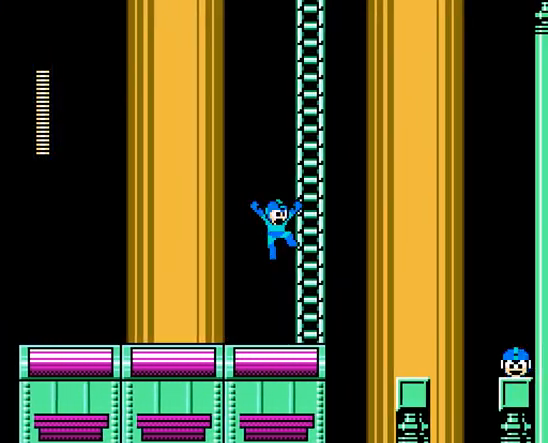
{"buttons": ["A"], "events": [[67, "C", "up"], [100, "B", "up"], [200, "DPAD_RIGHT", "up"]]}
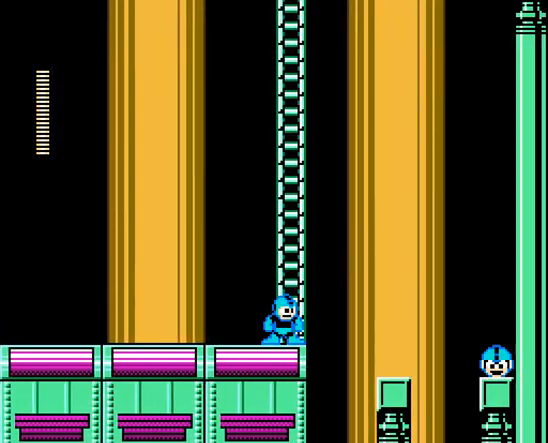
{"buttons": ["A", "DPAD_RIGHT"], "events": [[100, "DPAD_RIGHT", "down"], [133, "C", "down"], [233, "B", "down"], [467, "B", "up"], [467, "C", "up"]]}
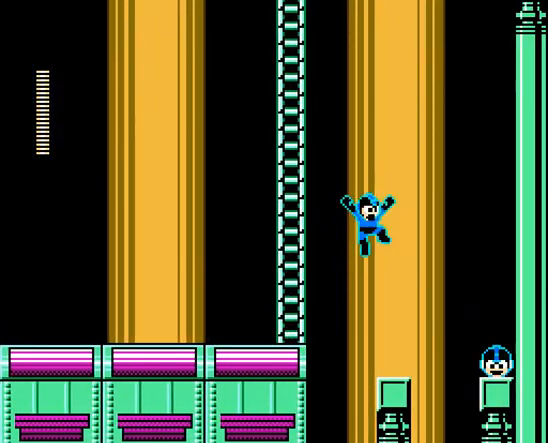
{"buttons": ["A", "B", "C", "DPAD_RIGHT"], "events": [[233, "DPAD_RIGHT", "up"], [400, "B", "down"], [400, "C", "down"], [433, "DPAD_RIGHT", "down"]]}
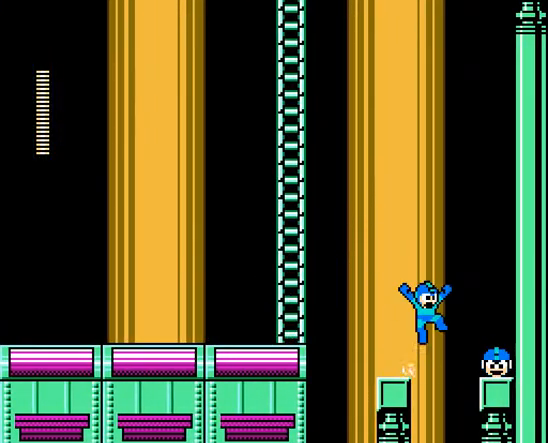
{"buttons": ["A"], "events": [[167, "C", "up"], [200, "B", "up"], [367, "DPAD_RIGHT", "up"]]}
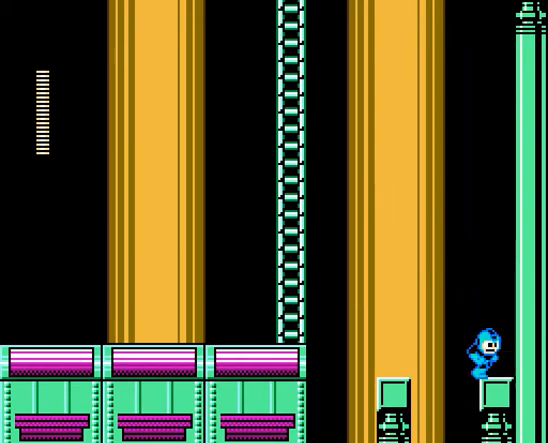
{"buttons": ["A", "DPAD_LEFT"], "events": [[200, "B", "down"], [233, "DPAD_LEFT", "down"], [433, "B", "up"]]}
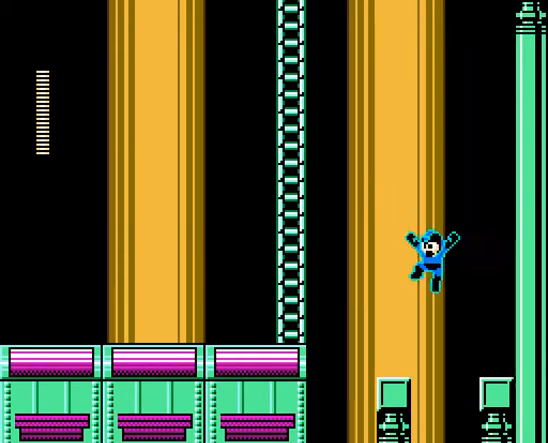
{"buttons": ["A", "B", "DPAD_LEFT"], "events": [[267, "B", "down"]]}
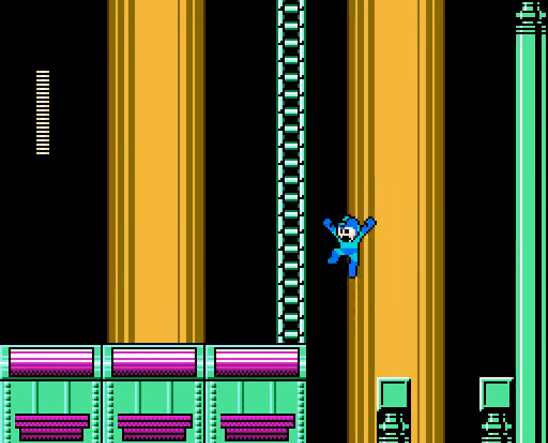
{"buttons": ["A", "DPAD_UP"], "events": [[133, "DPAD_UP", "down"], [300, "B", "up"], [367, "DPAD_LEFT", "up"]]}
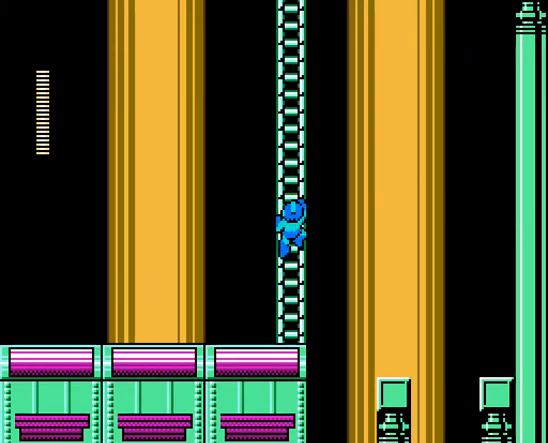
{"buttons": ["A", "DPAD_UP"], "events": []}
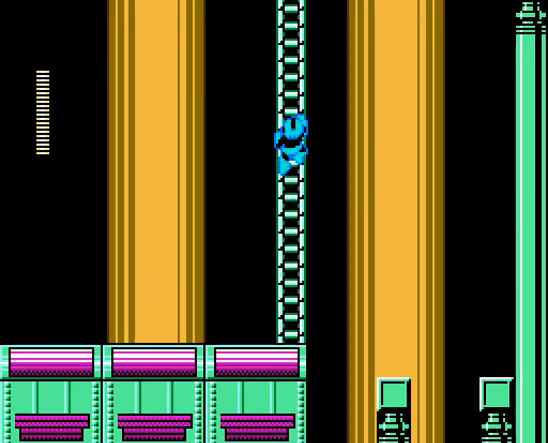
{"buttons": ["A", "DPAD_UP"], "events": []}
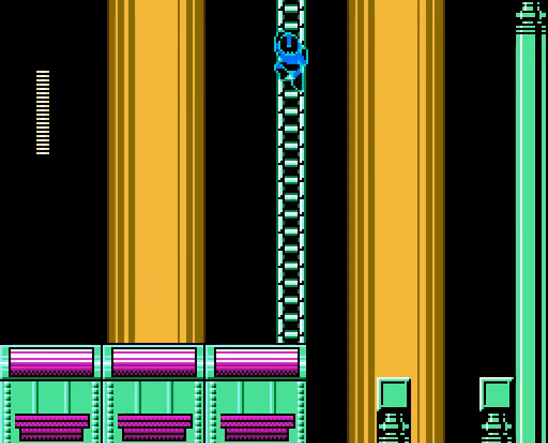
{"buttons": ["A", "DPAD_UP"], "events": []}
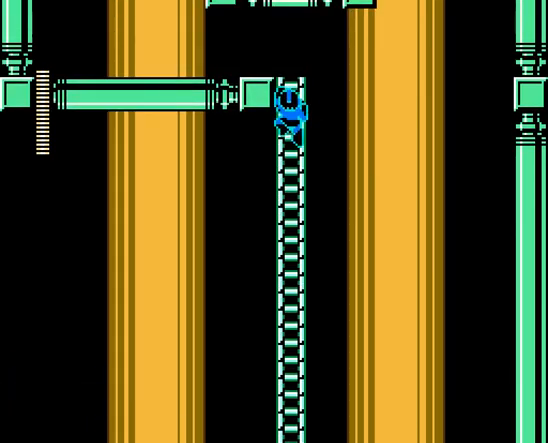
{"buttons": ["A", "DPAD_UP"], "events": []}
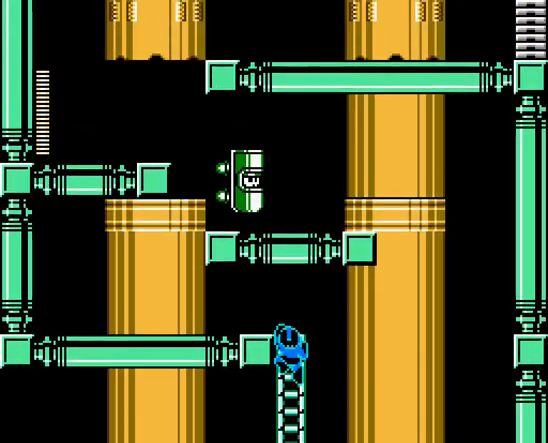
{"buttons": ["A", "C", "DPAD_LEFT"], "events": [[367, "DPAD_LEFT", "down"], [433, "DPAD_UP", "up"], [500, "C", "down"]]}
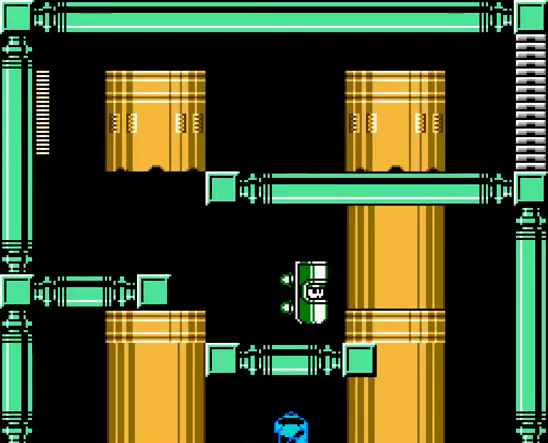
{"buttons": ["A", "DPAD_UP", "DPAD_LEFT"], "events": [[300, "C", "up"], [433, "DPAD_UP", "down"]]}
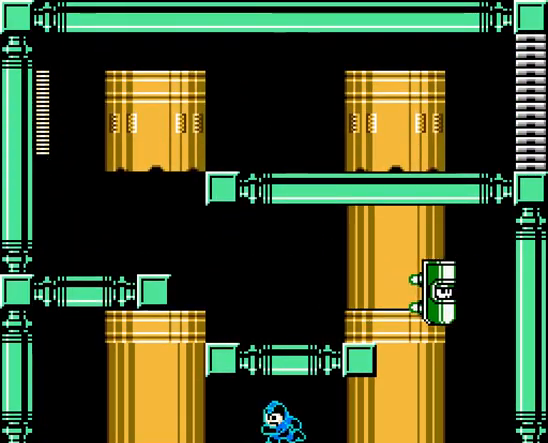
{"buttons": ["A", "DPAD_LEFT"], "events": [[67, "DPAD_LEFT", "up"], [167, "DPAD_LEFT", "down"], [267, "DPAD_UP", "up"]]}
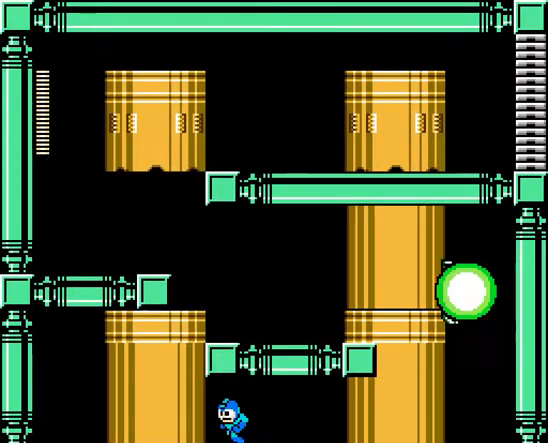
{"buttons": ["A"], "events": [[400, "DPAD_LEFT", "up"], [400, "DPAD_RIGHT", "down"], [500, "DPAD_RIGHT", "up"]]}
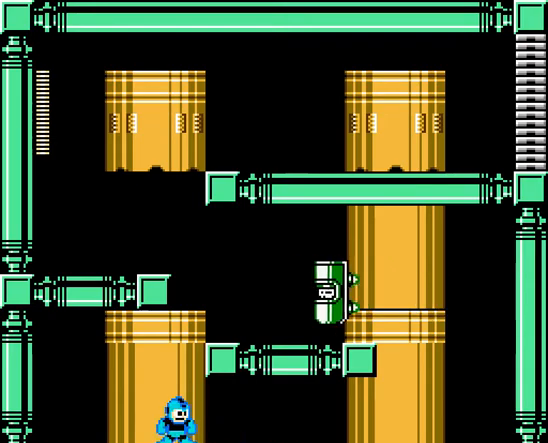
{"buttons": ["A"], "events": []}
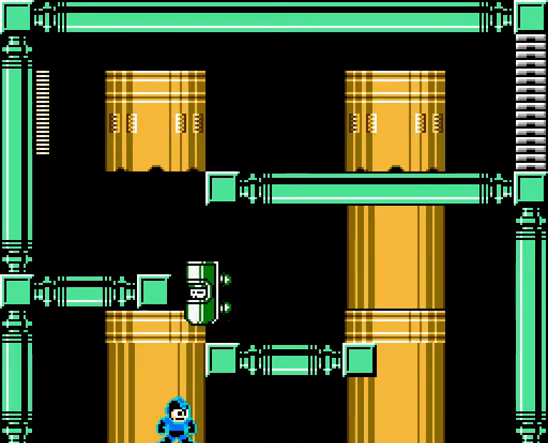
{"buttons": ["A"], "events": []}
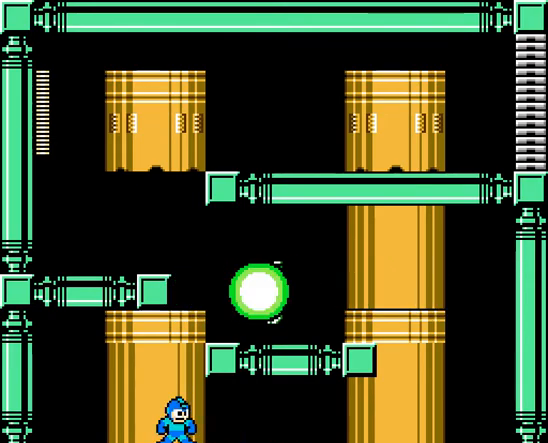
{"buttons": ["A", "B", "DPAD_LEFT"], "events": [[33, "B", "down"], [100, "DPAD_RIGHT", "down"], [333, "B", "up"], [333, "DPAD_RIGHT", "up"], [467, "B", "down"], [467, "DPAD_LEFT", "down"]]}
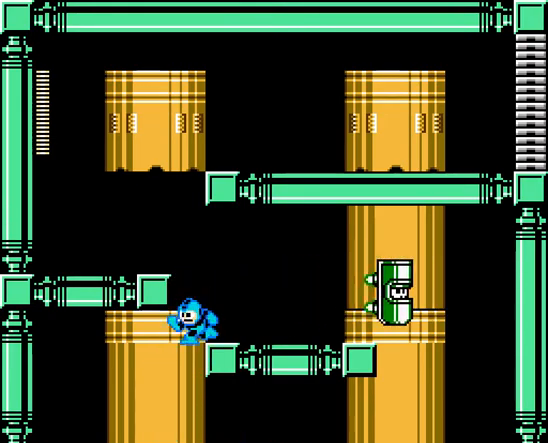
{"buttons": ["A", "DPAD_RIGHT"], "events": [[200, "B", "up"], [300, "DPAD_LEFT", "up"], [467, "DPAD_RIGHT", "down"]]}